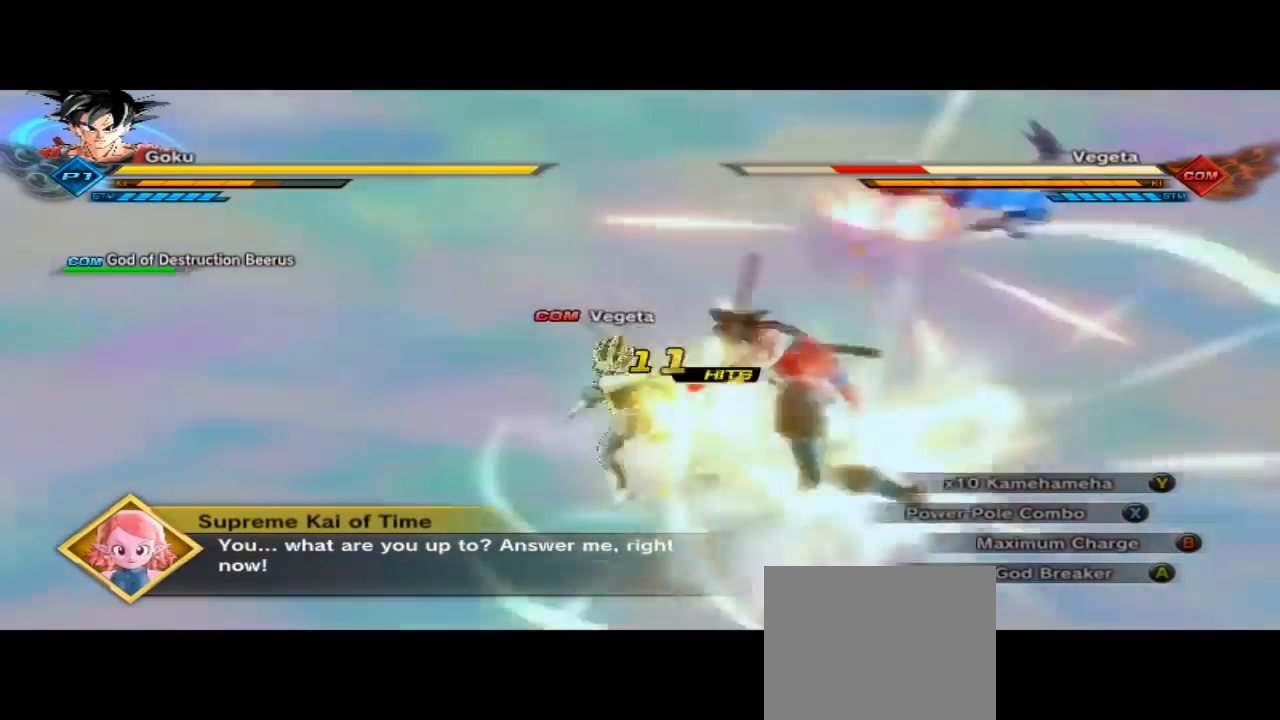
Gameplay with a controller (Xbox layout); each line is a JSON object with the inputs held at the frame after it (dt_ms = milliseconds from this image to that frame). "button_events" lists button changes between this image and that frame as [ms after this image, input, new state], when the widget could be followed in between (sticks are given only as held states).
{"dt_ms": 500, "buttons": ["X", "R2"], "left_stick": "center", "right_stick": "center", "button_events": []}
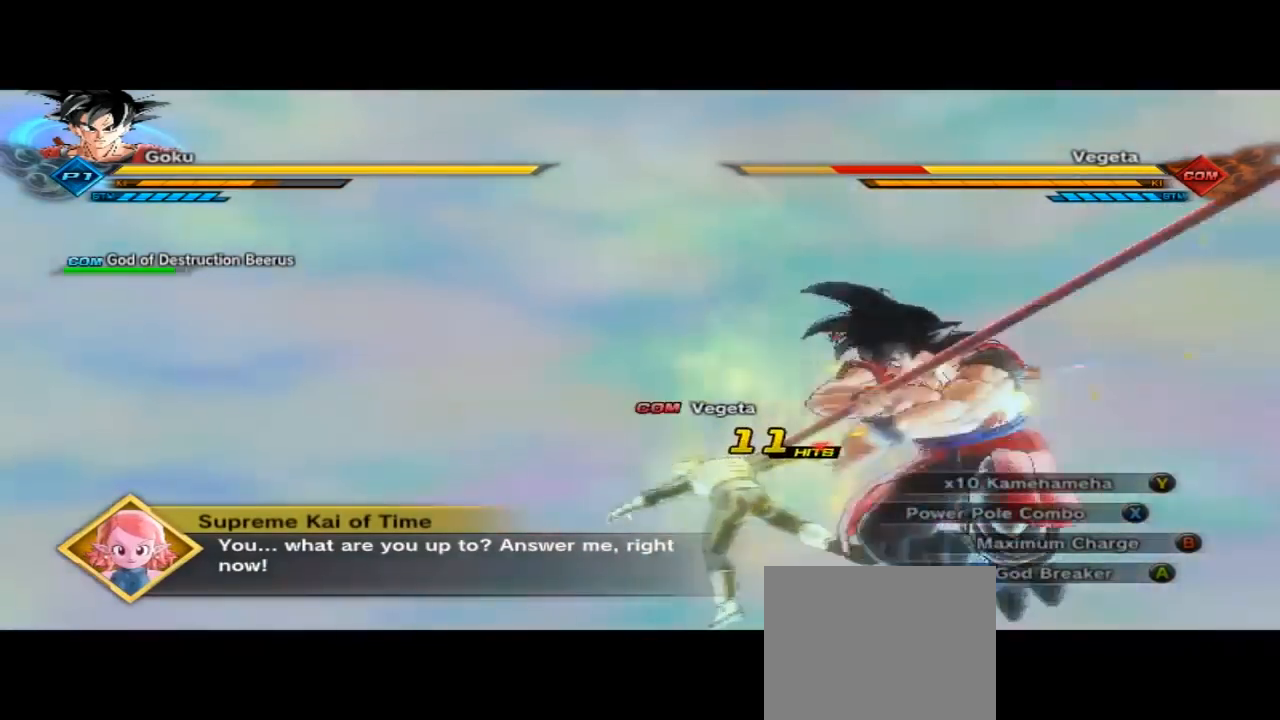
{"dt_ms": 1000, "buttons": ["R2"], "left_stick": "center", "right_stick": "center", "button_events": [[333, "X", "up"], [367, "X", "down"], [467, "X", "up"], [533, "X", "down"], [633, "X", "up"], [833, "X", "down"], [900, "X", "up"]]}
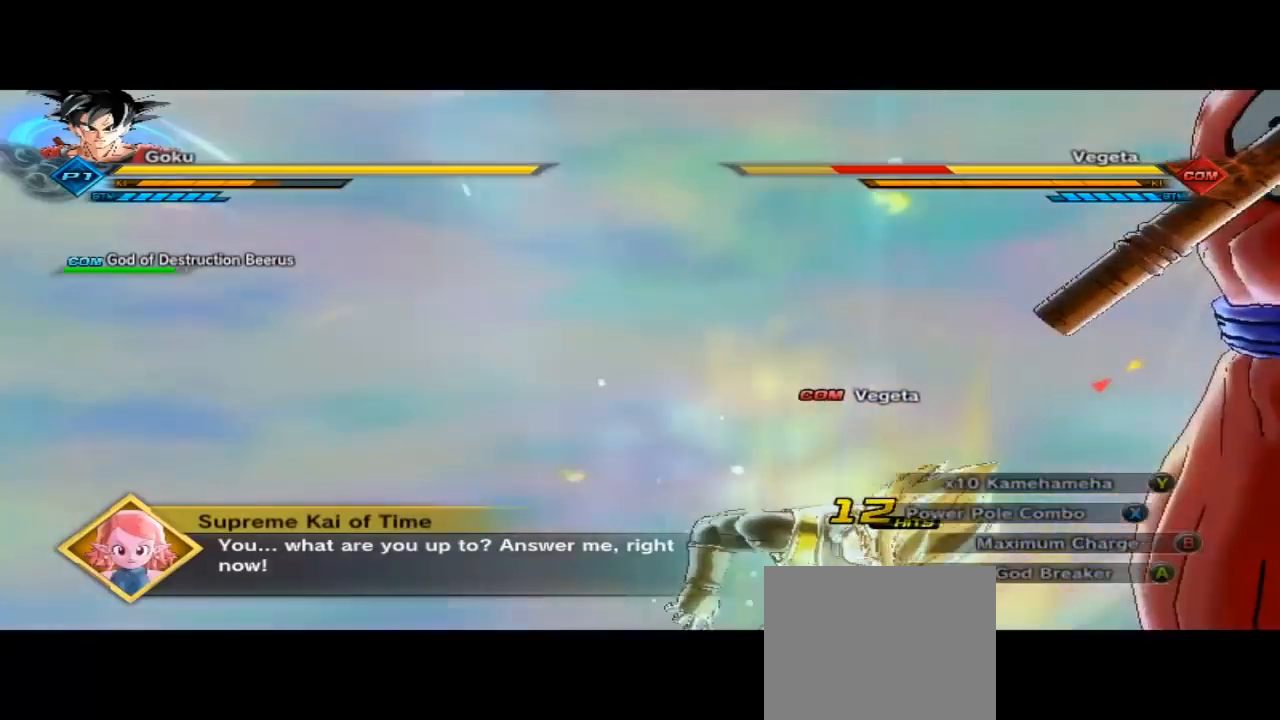
{"dt_ms": 500, "buttons": ["X", "R2"], "left_stick": "center", "right_stick": "center", "button_events": [[400, "X", "down"]]}
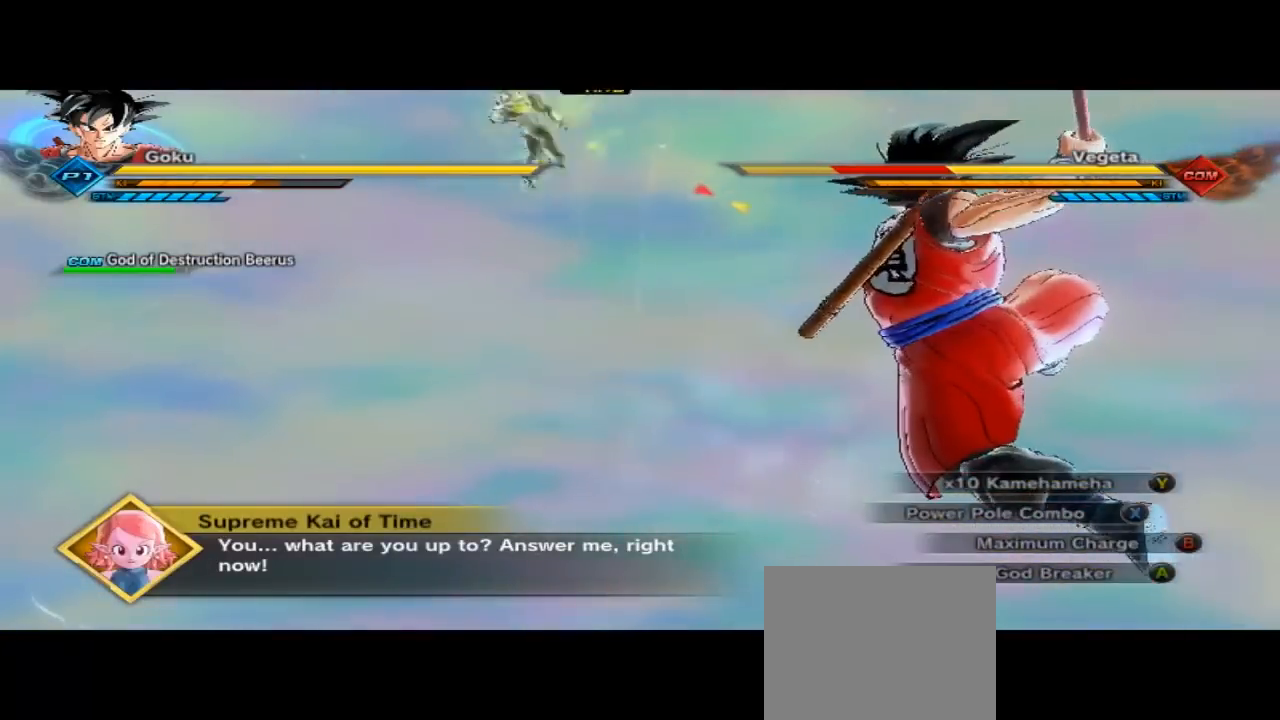
{"dt_ms": 500, "buttons": [], "left_stick": "center", "right_stick": "center", "button_events": [[267, "X", "up"], [500, "R2", "up"]]}
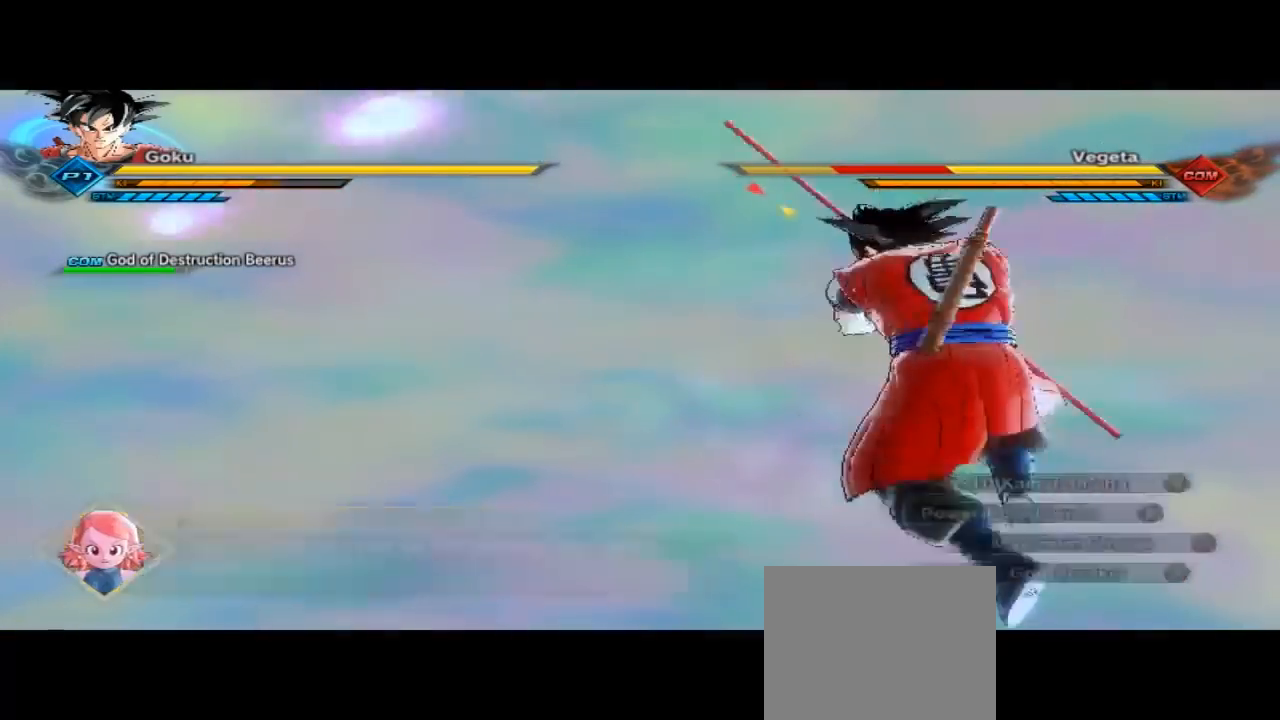
{"dt_ms": 500, "buttons": [], "left_stick": "center", "right_stick": "center", "button_events": []}
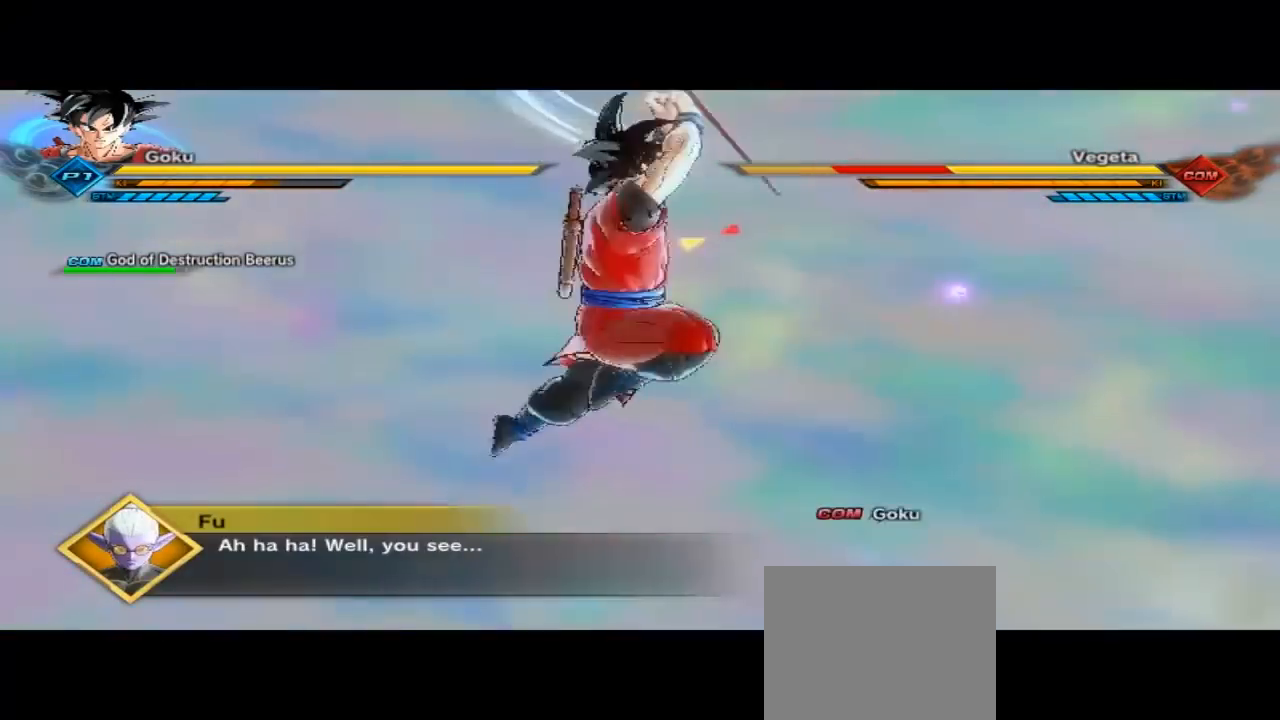
{"dt_ms": 500, "buttons": [], "left_stick": "center", "right_stick": "center", "button_events": []}
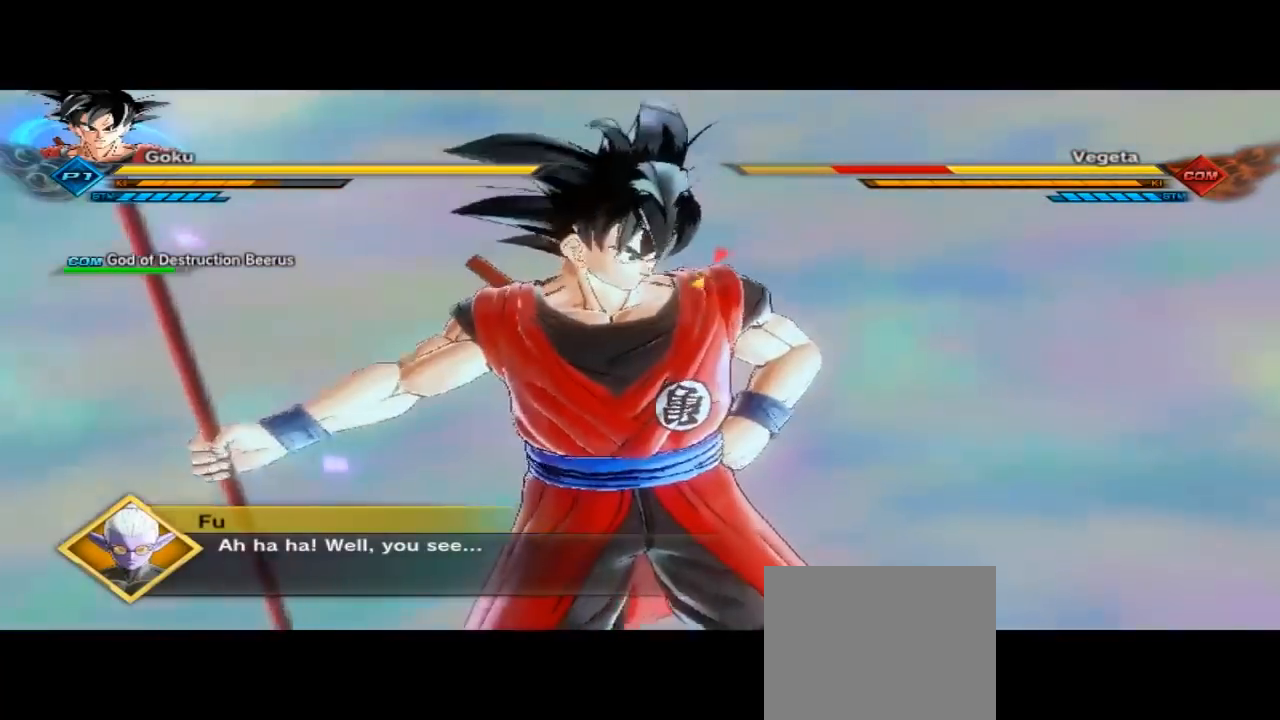
{"dt_ms": 500, "buttons": ["R2"], "left_stick": "right", "right_stick": "center", "button_events": [[267, "R2", "down"]]}
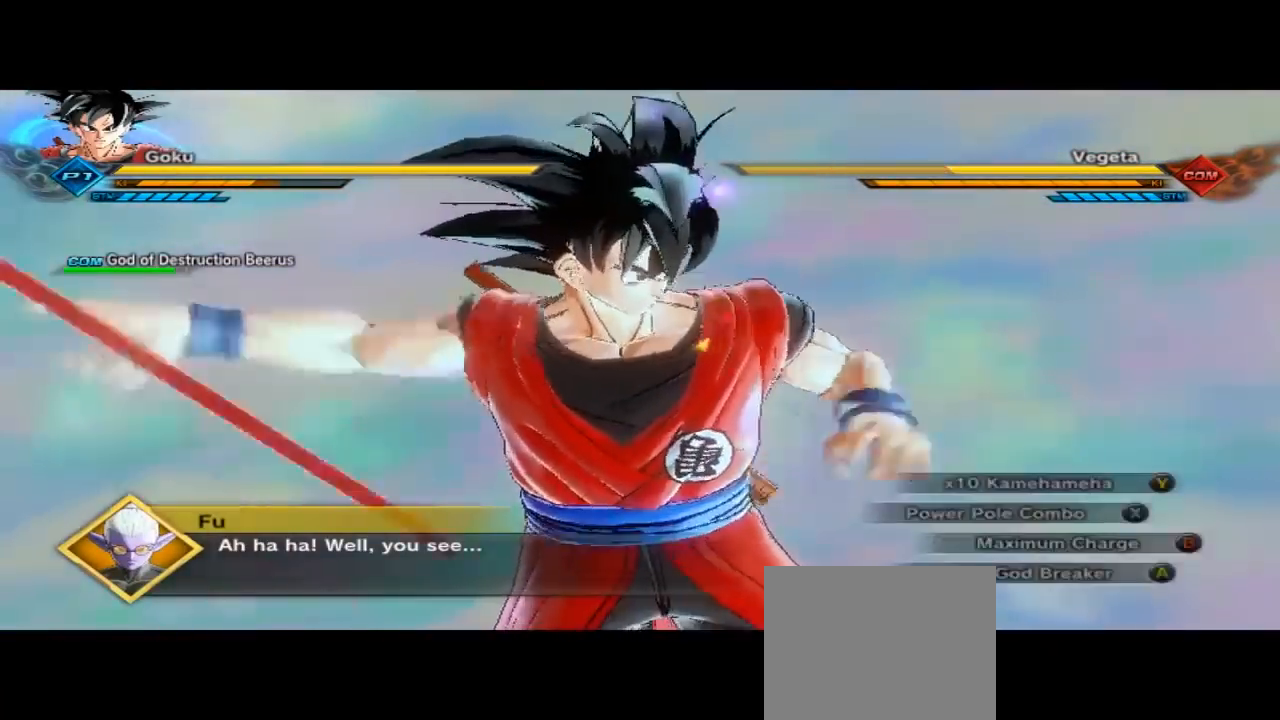
{"dt_ms": 1000, "buttons": [], "left_stick": "up-right", "right_stick": "center", "button_events": [[600, "R2", "up"]]}
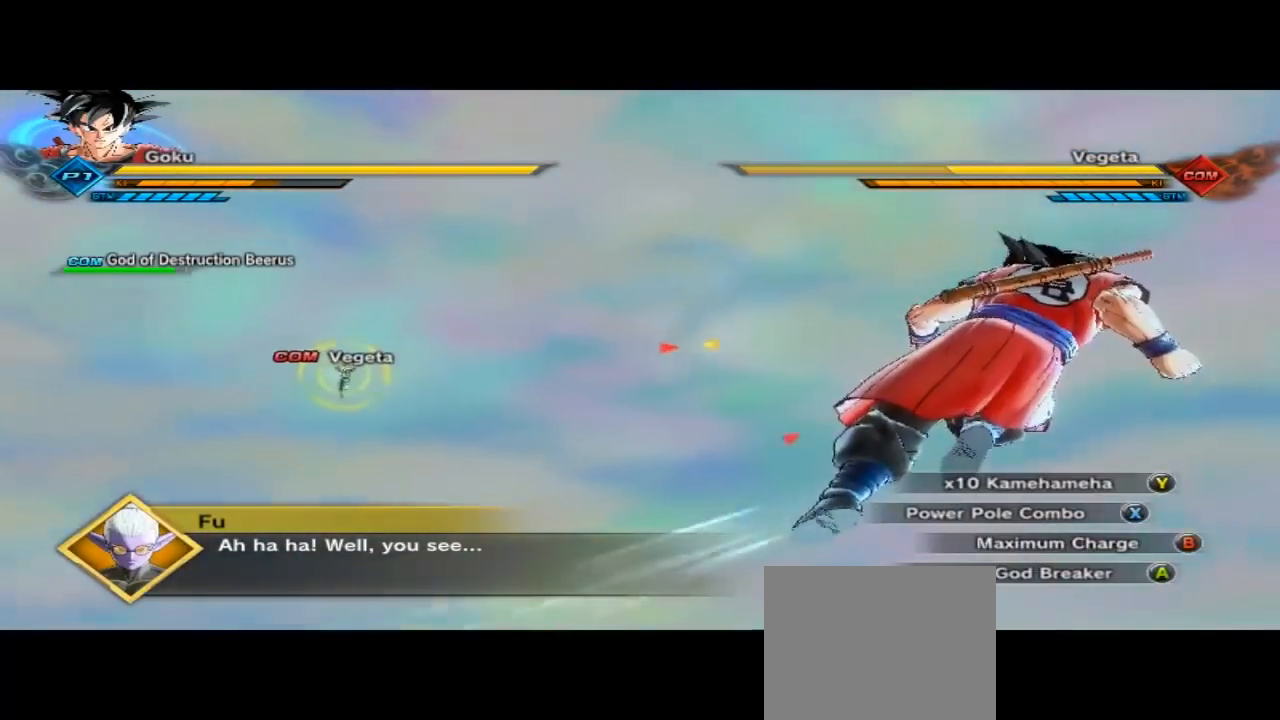
{"dt_ms": 500, "buttons": ["R2"], "left_stick": "up-right", "right_stick": "center", "button_events": [[100, "R2", "down"]]}
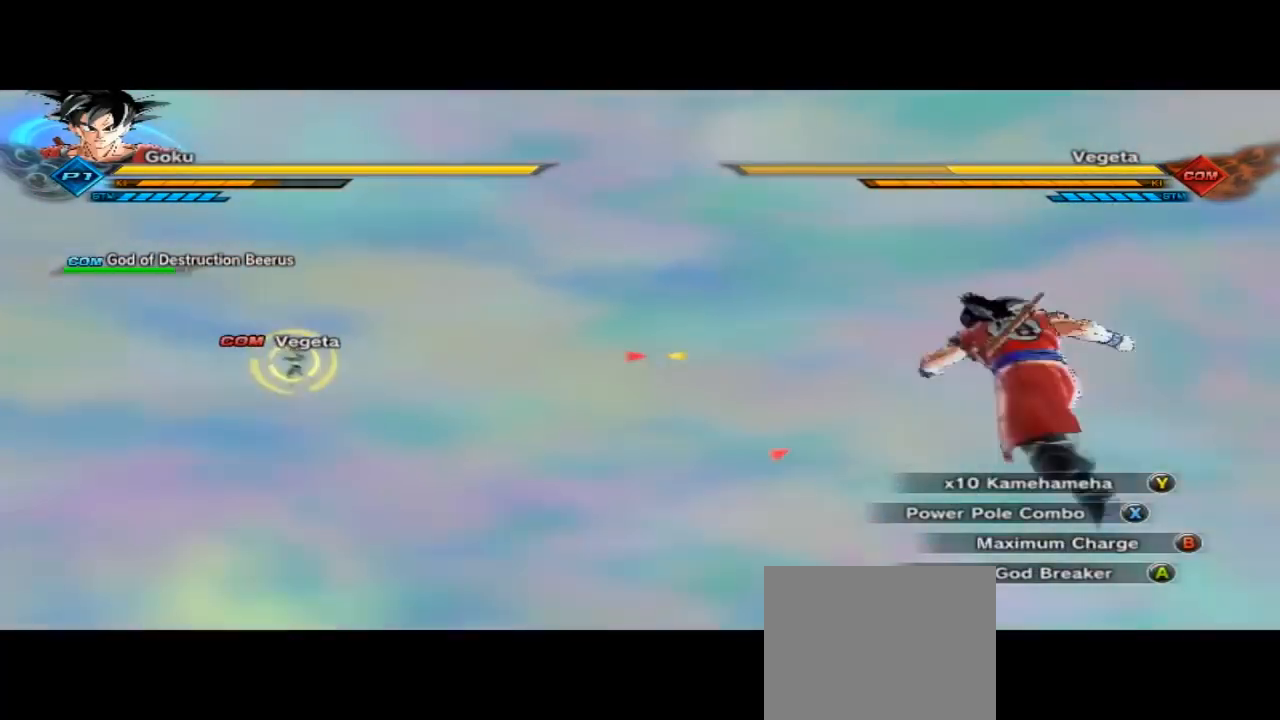
{"dt_ms": 1000, "buttons": ["Y", "R2"], "left_stick": "center", "right_stick": "center", "button_events": [[233, "Y", "down"]]}
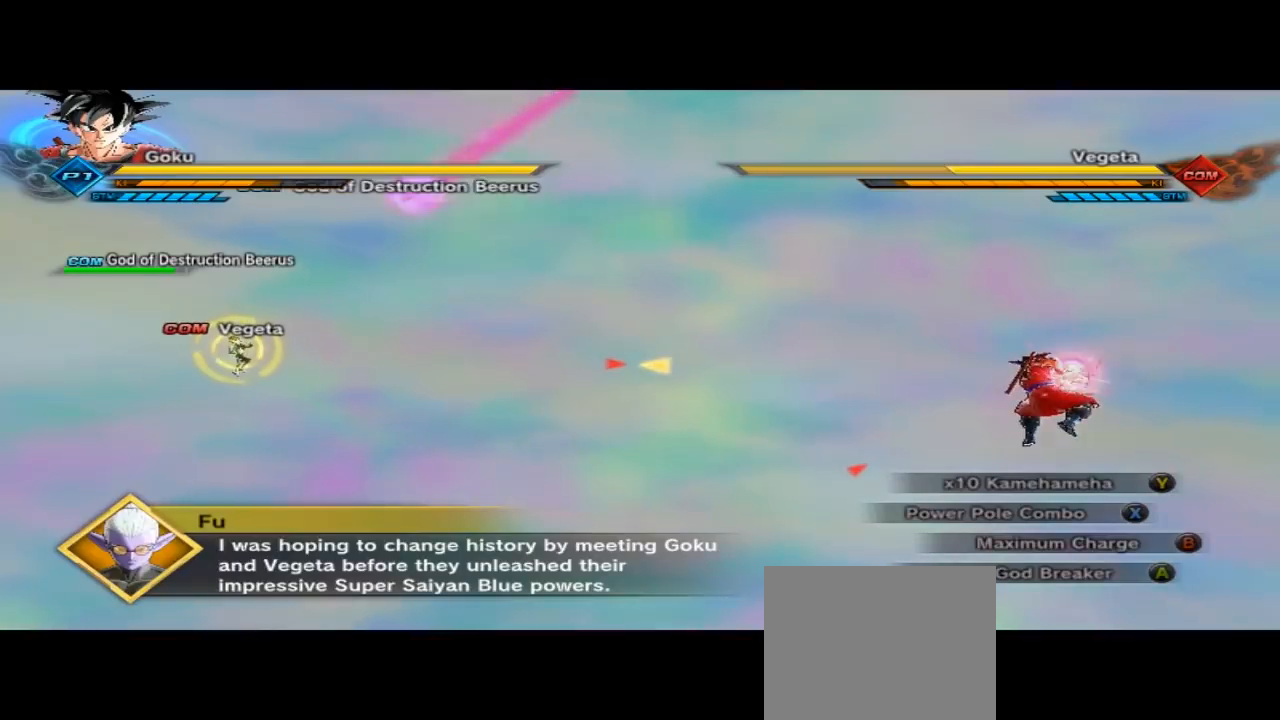
{"dt_ms": 500, "buttons": ["Y", "R2"], "left_stick": "center", "right_stick": "center", "button_events": []}
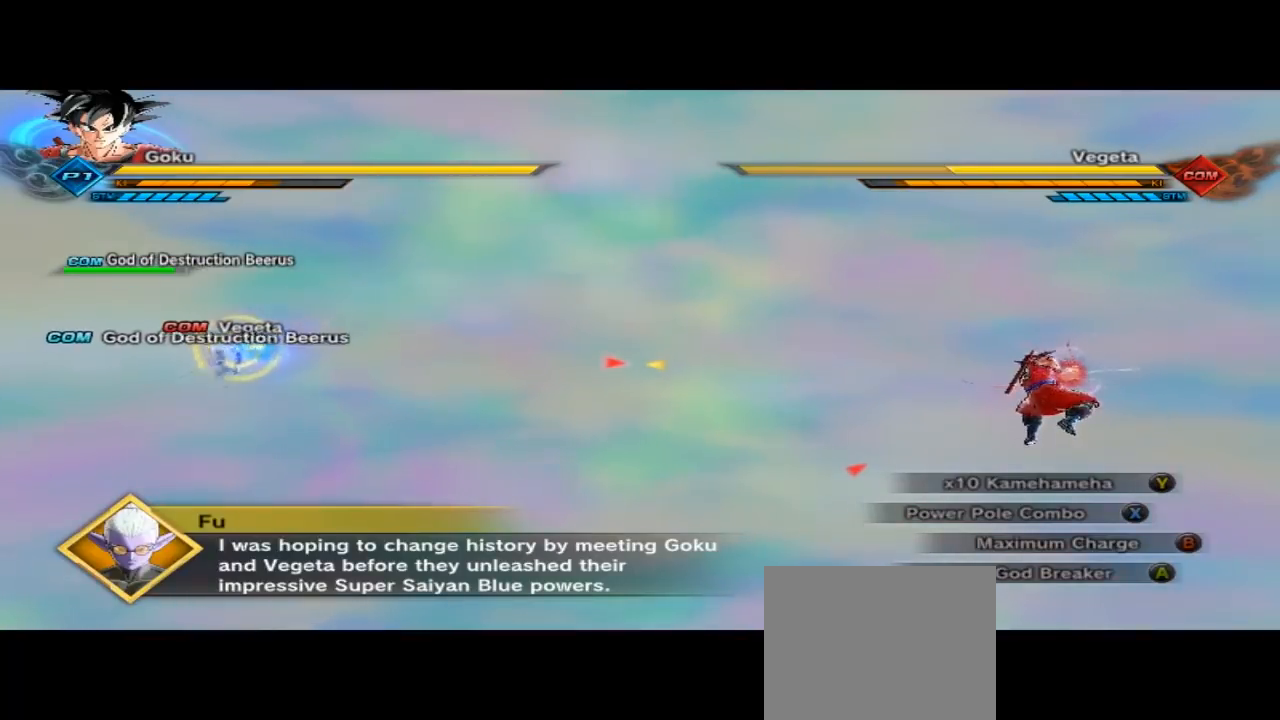
{"dt_ms": 500, "buttons": ["Y", "R2"], "left_stick": "center", "right_stick": "center", "button_events": []}
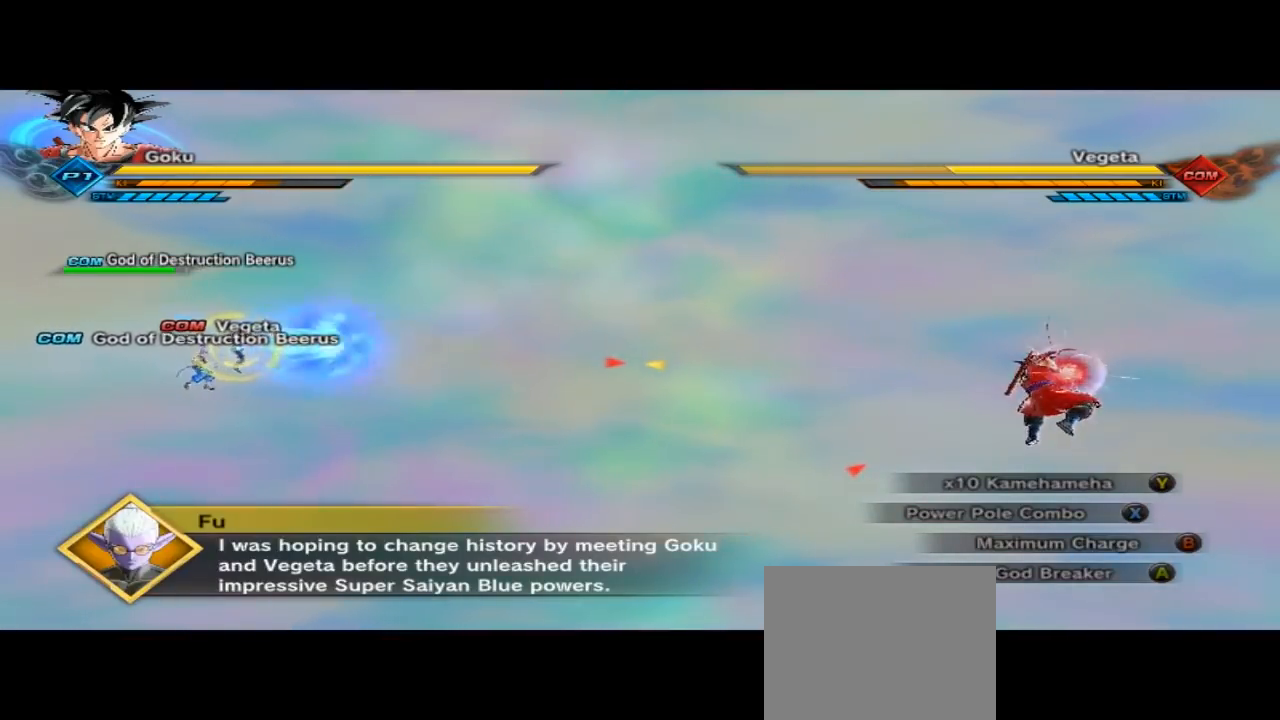
{"dt_ms": 500, "buttons": ["Y", "R2"], "left_stick": "center", "right_stick": "center", "button_events": []}
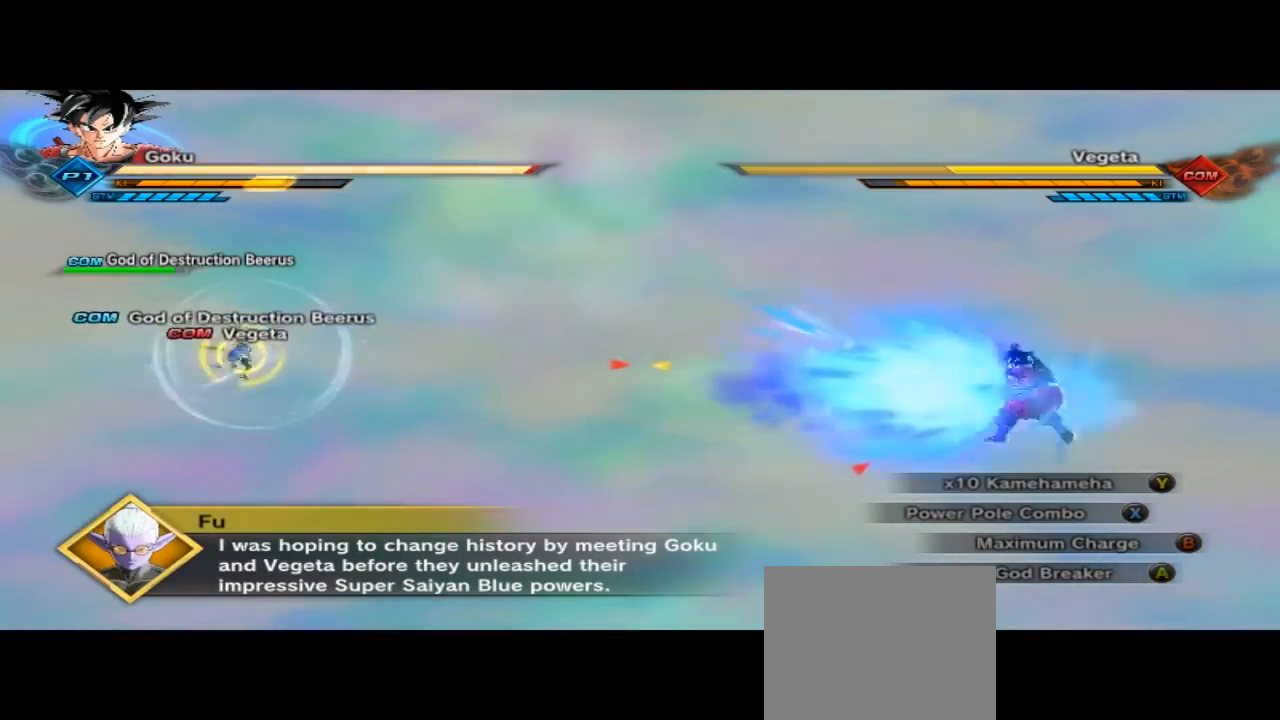
{"dt_ms": 500, "buttons": ["Y", "R2"], "left_stick": "center", "right_stick": "center", "button_events": []}
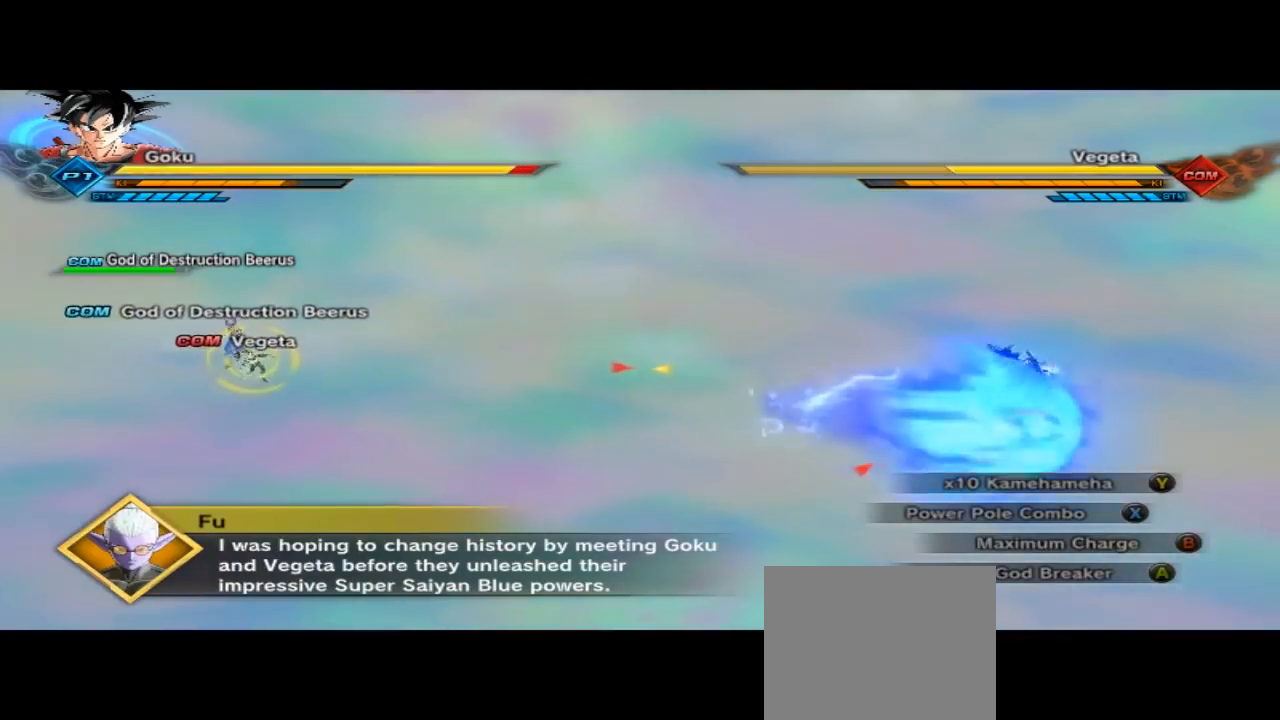
{"dt_ms": 500, "buttons": ["A"], "left_stick": "up-left", "right_stick": "center", "button_events": [[267, "A", "down"], [267, "R2", "up"], [267, "Y", "up"], [400, "A", "up"], [433, "A", "down"]]}
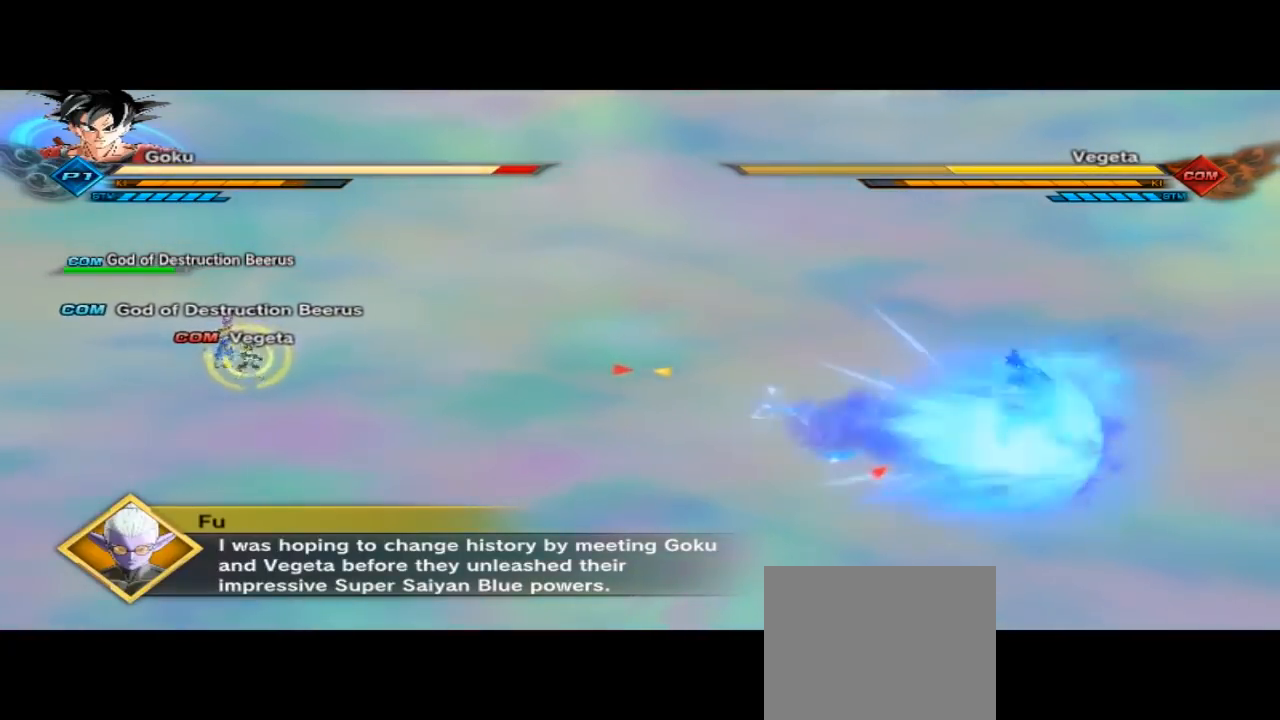
{"dt_ms": 500, "buttons": [], "left_stick": "up-left", "right_stick": "center", "button_events": [[367, "A", "up"]]}
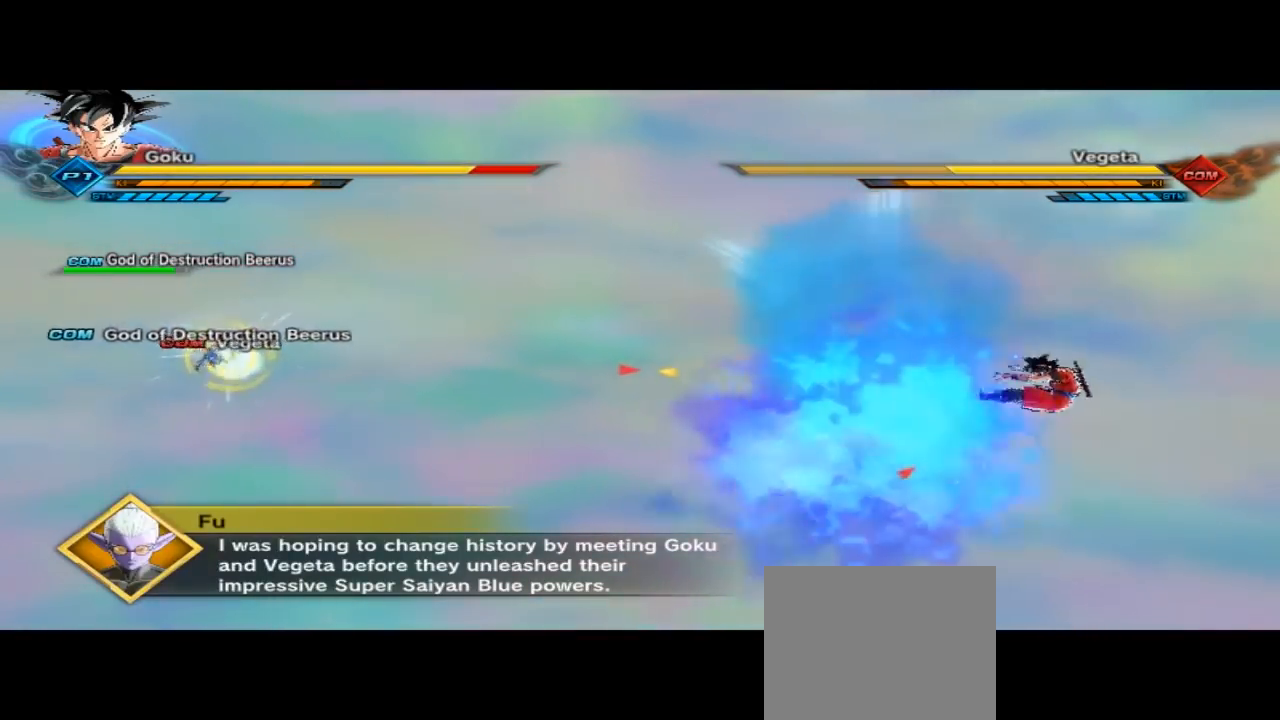
{"dt_ms": 500, "buttons": [], "left_stick": "up-left", "right_stick": "center", "button_events": [[267, "A", "down"], [300, "A", "up"], [433, "A", "down"], [500, "A", "up"]]}
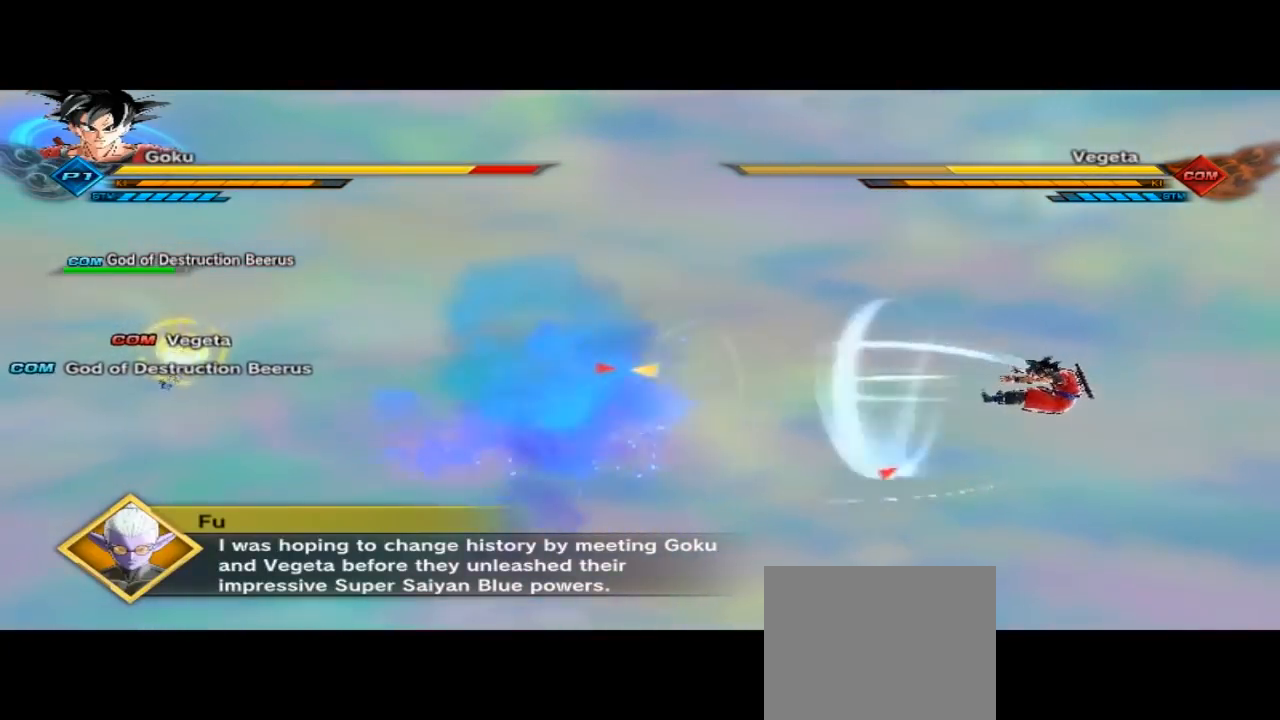
{"dt_ms": 1000, "buttons": ["A"], "left_stick": "left", "right_stick": "center", "button_events": [[167, "A", "down"], [233, "A", "up"], [400, "A", "down"], [833, "A", "up"], [900, "A", "down"]]}
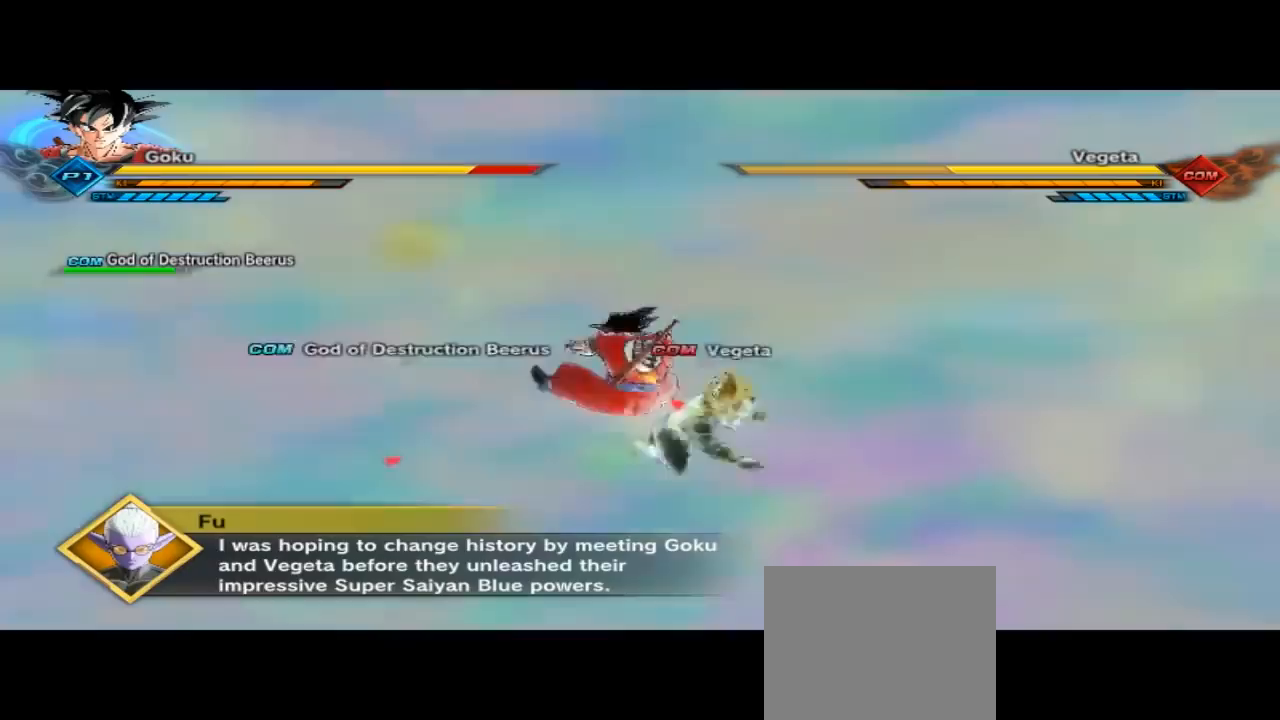
{"dt_ms": 500, "buttons": [], "left_stick": "up", "right_stick": "center", "button_events": [[100, "A", "up"], [167, "A", "down"], [500, "A", "up"]]}
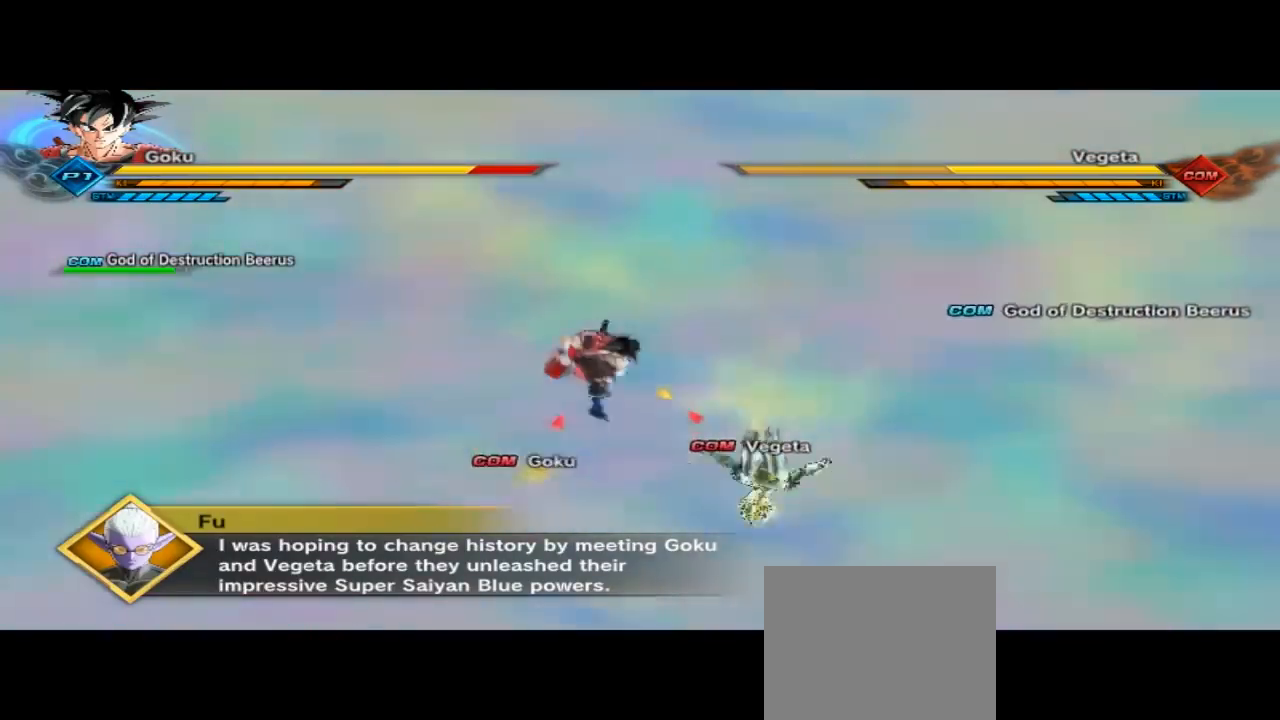
{"dt_ms": 500, "buttons": [], "left_stick": "center", "right_stick": "center", "button_events": [[200, "X", "down"], [367, "X", "up"]]}
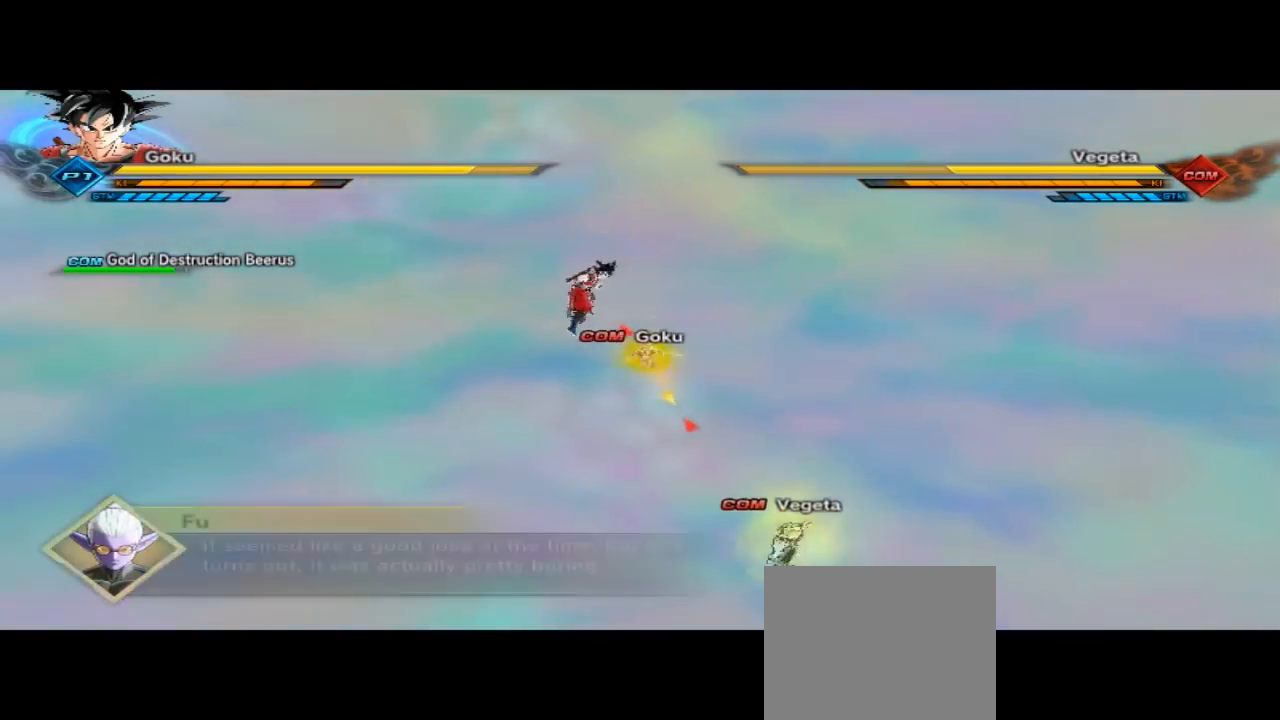
{"dt_ms": 500, "buttons": ["X"], "left_stick": "center", "right_stick": "center", "button_events": [[200, "X", "down"], [300, "X", "up"], [333, "X", "down"]]}
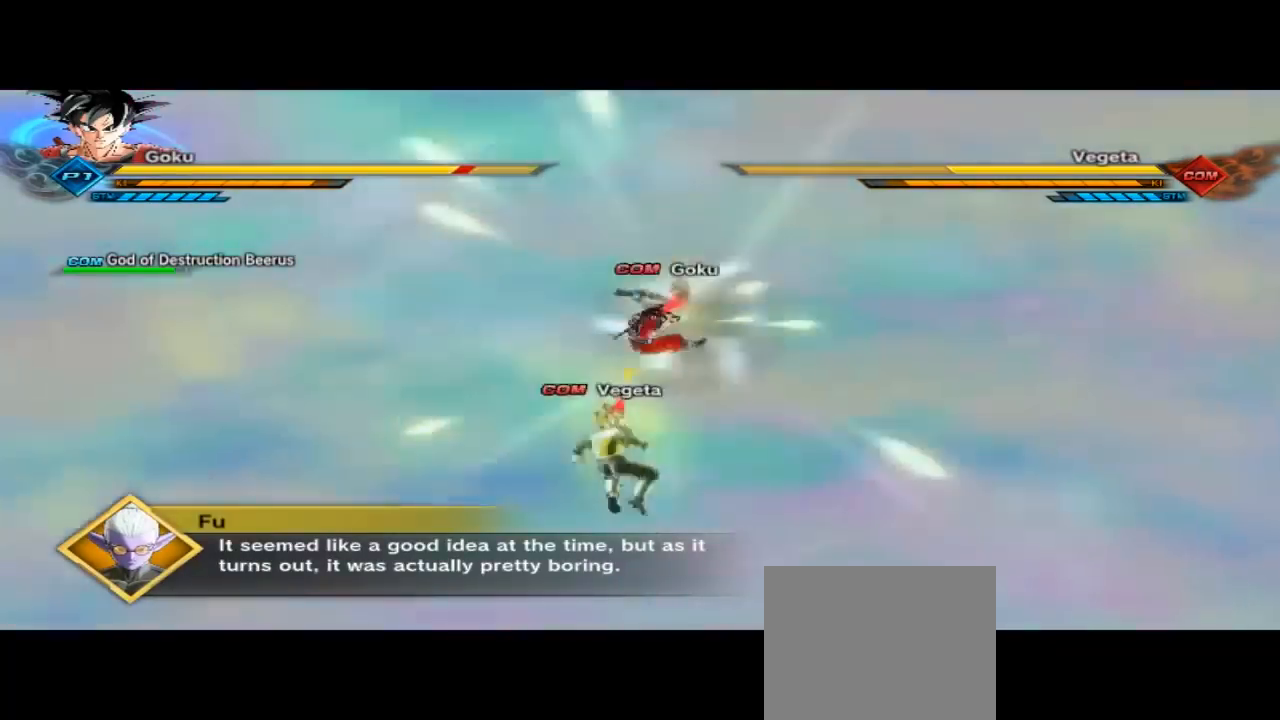
{"dt_ms": 500, "buttons": [], "left_stick": "center", "right_stick": "center", "button_events": [[433, "X", "up"]]}
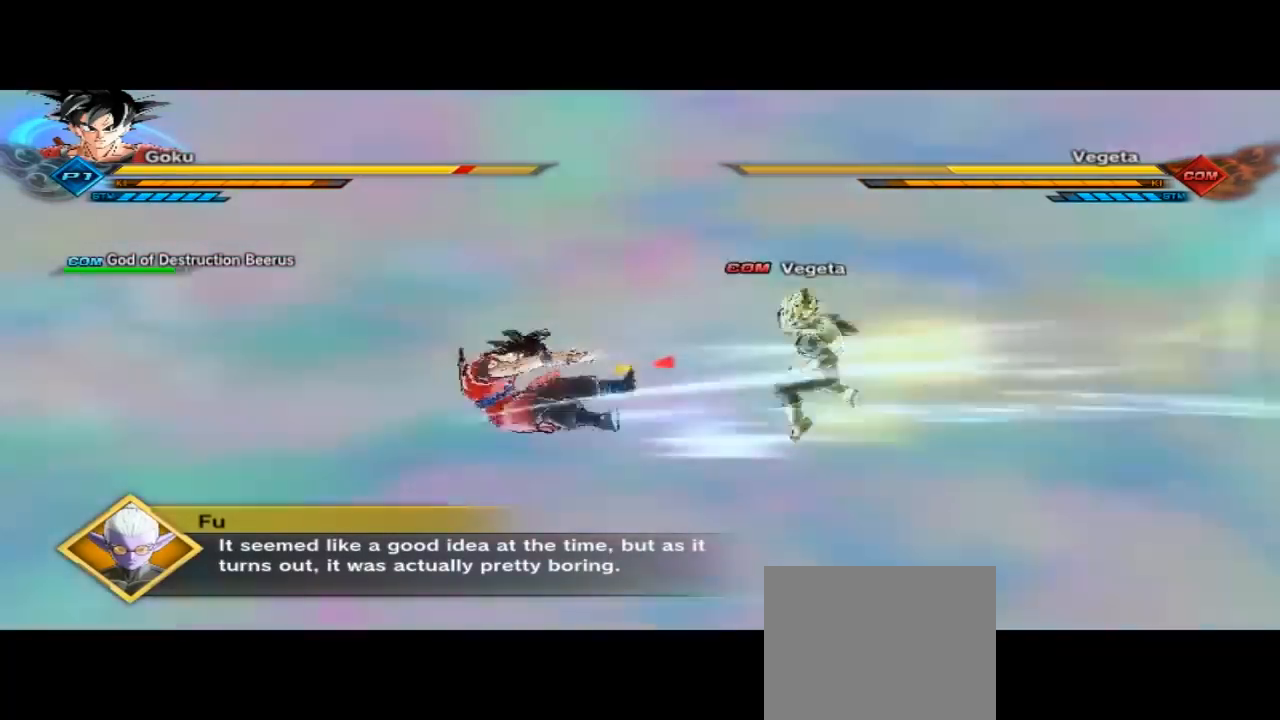
{"dt_ms": 500, "buttons": ["A"], "left_stick": "center", "right_stick": "center", "button_events": [[233, "A", "down"]]}
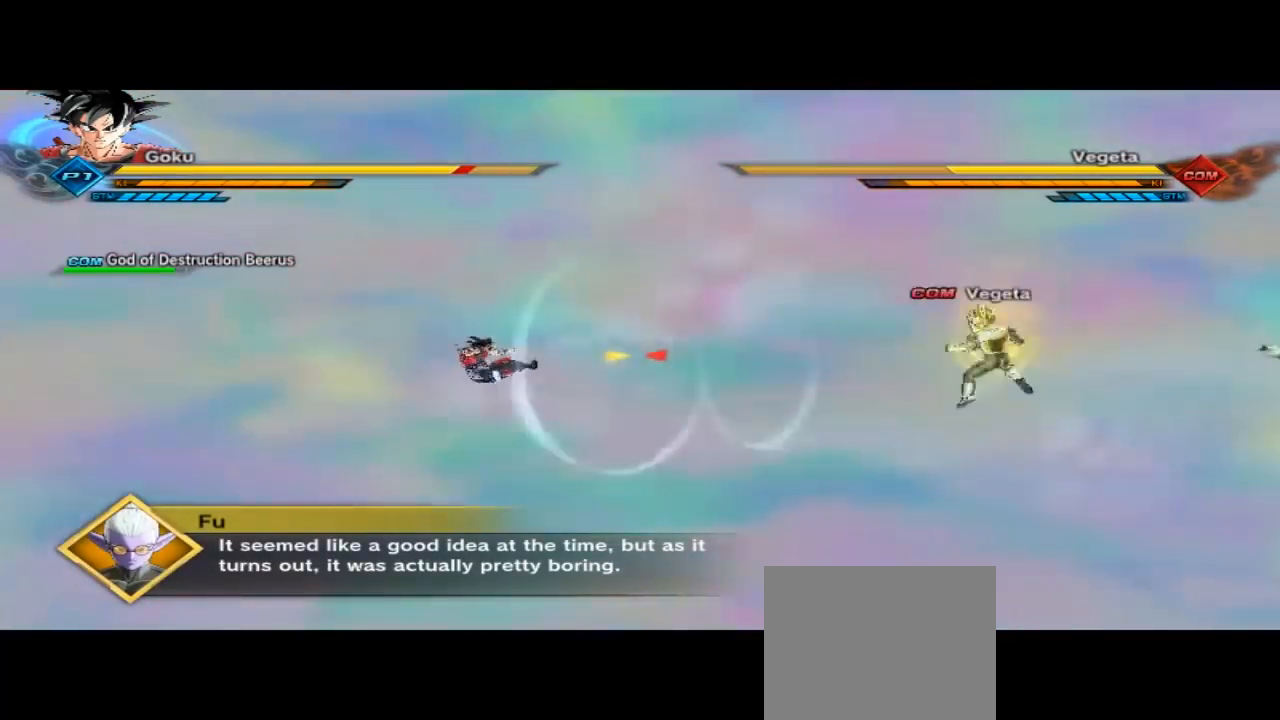
{"dt_ms": 500, "buttons": [], "left_stick": "center", "right_stick": "center", "button_events": [[433, "A", "up"]]}
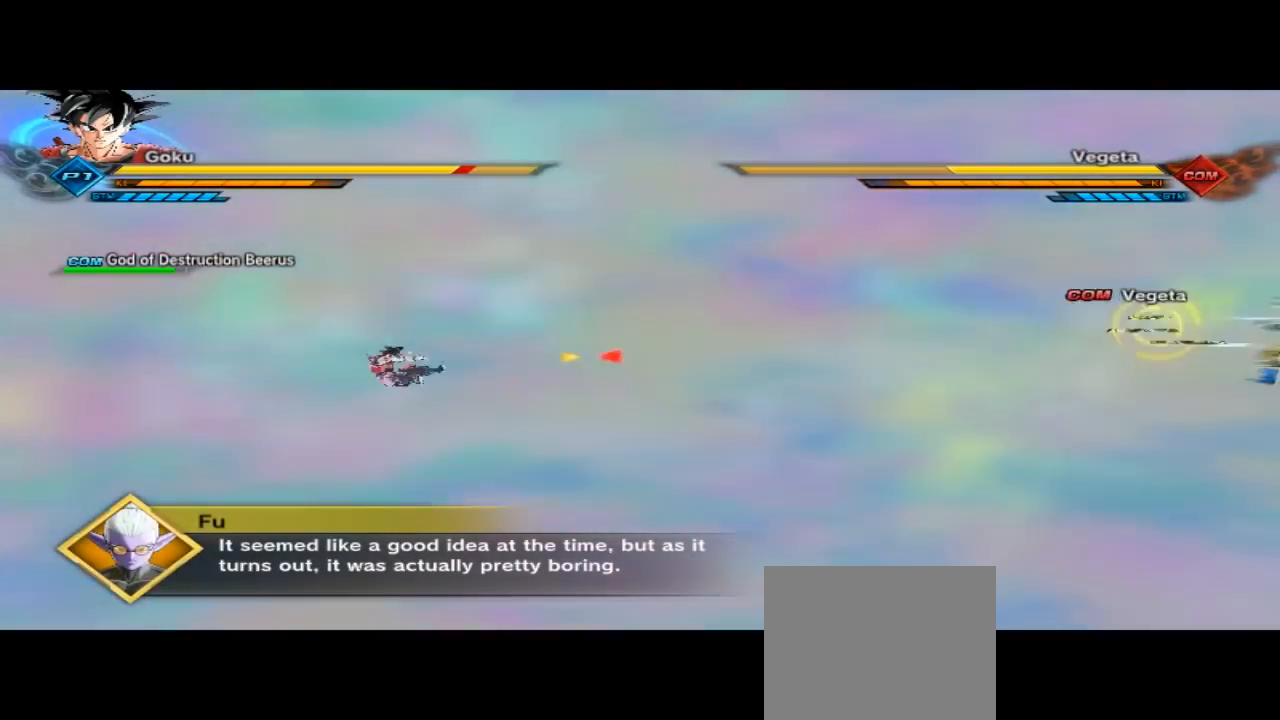
{"dt_ms": 500, "buttons": [], "left_stick": "center", "right_stick": "center", "button_events": []}
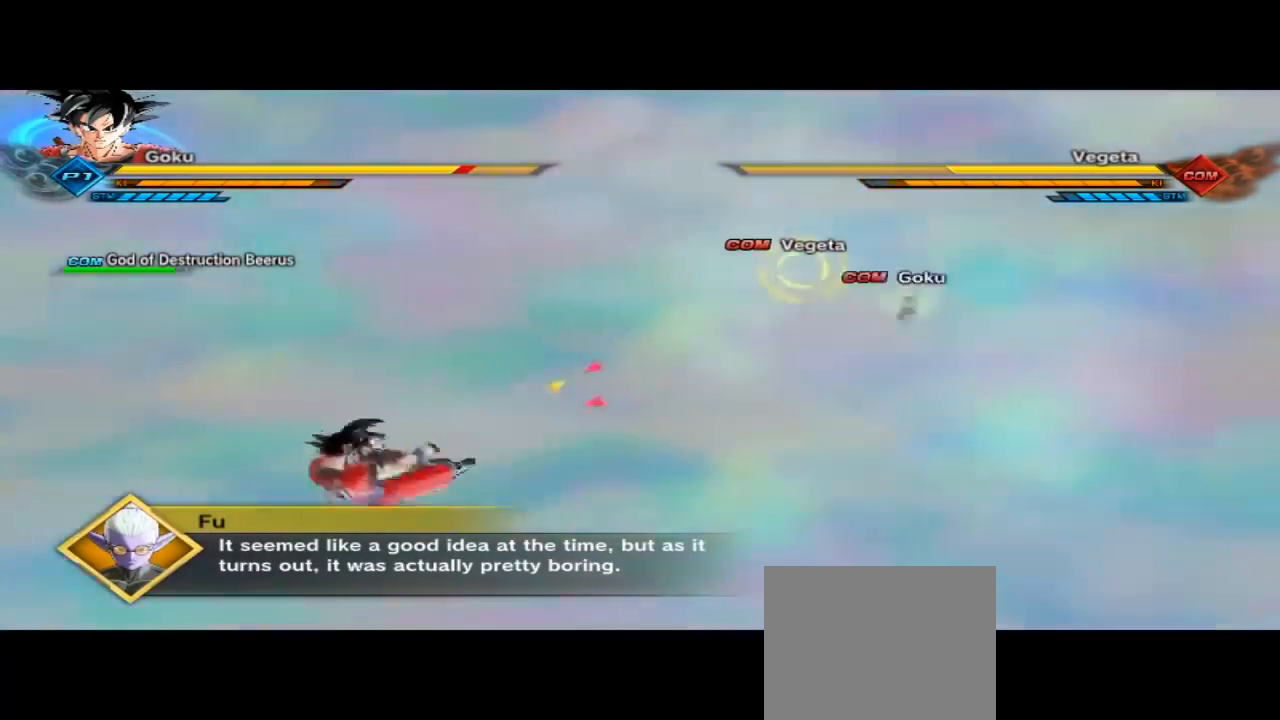
{"dt_ms": 500, "buttons": ["A"], "left_stick": "center", "right_stick": "center", "button_events": [[167, "A", "down"]]}
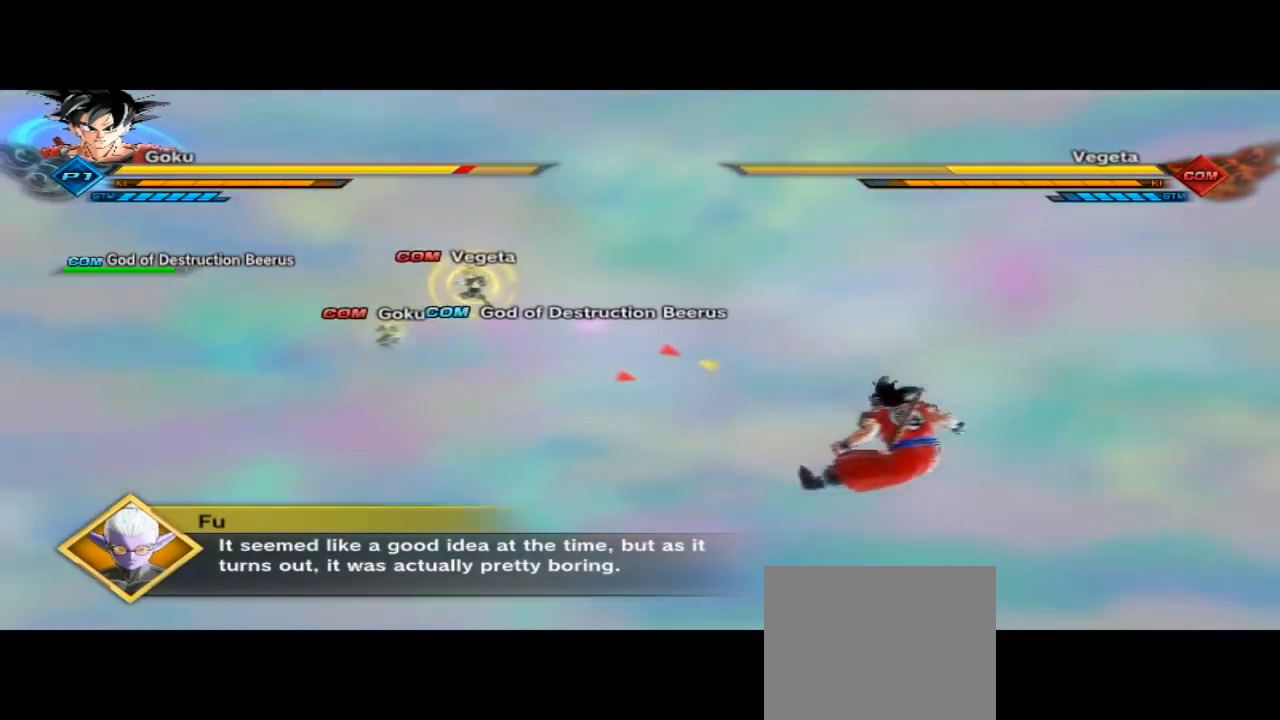
{"dt_ms": 500, "buttons": [], "left_stick": "center", "right_stick": "center", "button_events": [[33, "A", "up"], [100, "A", "down"], [267, "A", "up"]]}
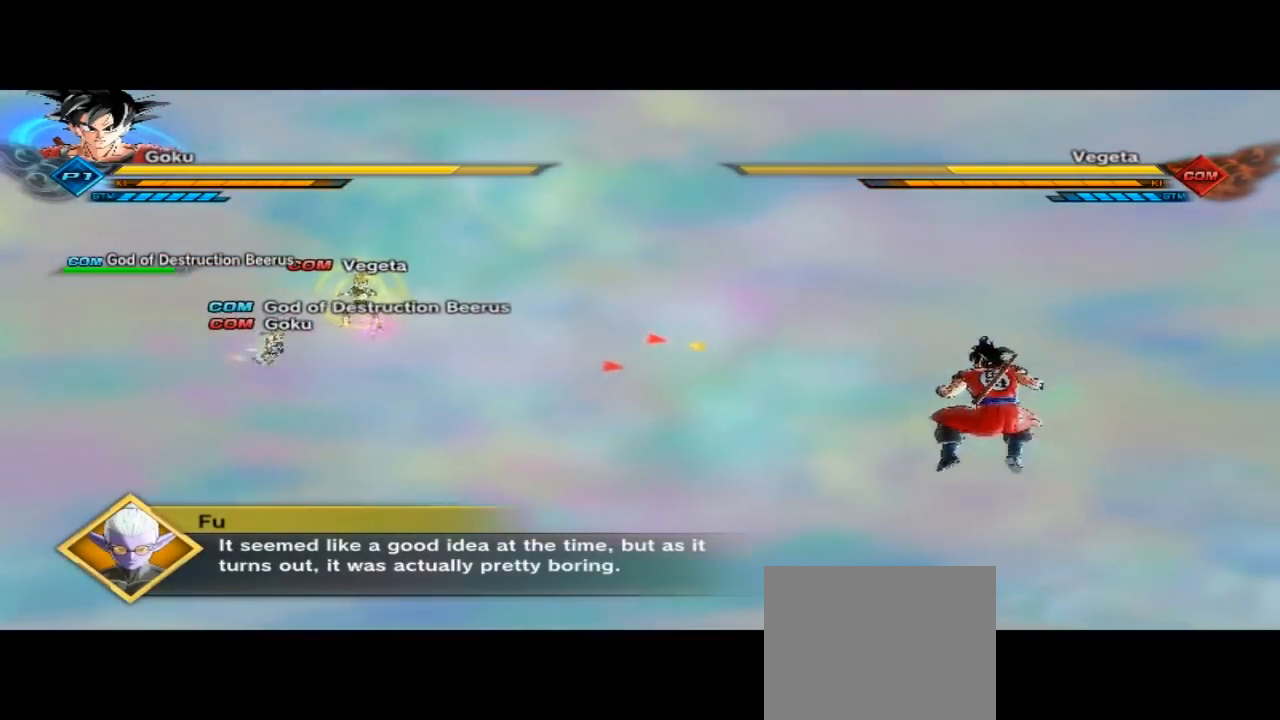
{"dt_ms": 500, "buttons": [], "left_stick": "center", "right_stick": "center", "button_events": [[67, "A", "down"], [233, "A", "up"]]}
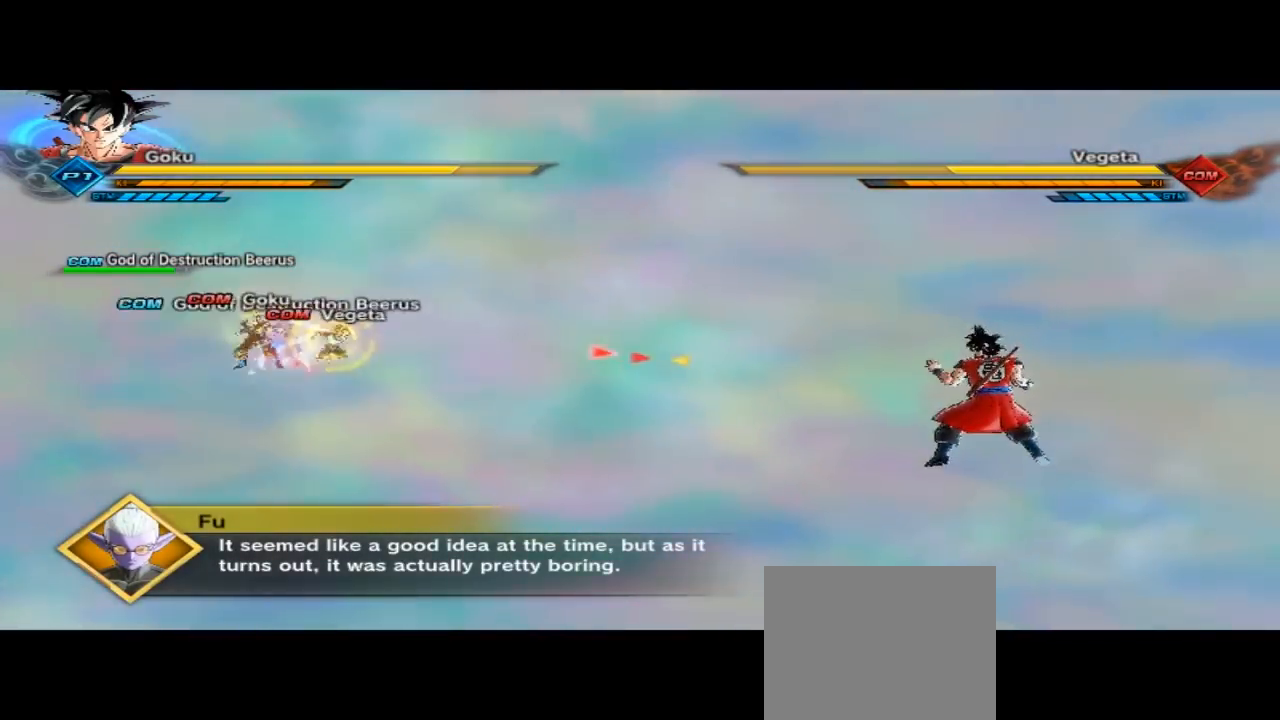
{"dt_ms": 500, "buttons": [], "left_stick": "up-right", "right_stick": "center", "button_events": []}
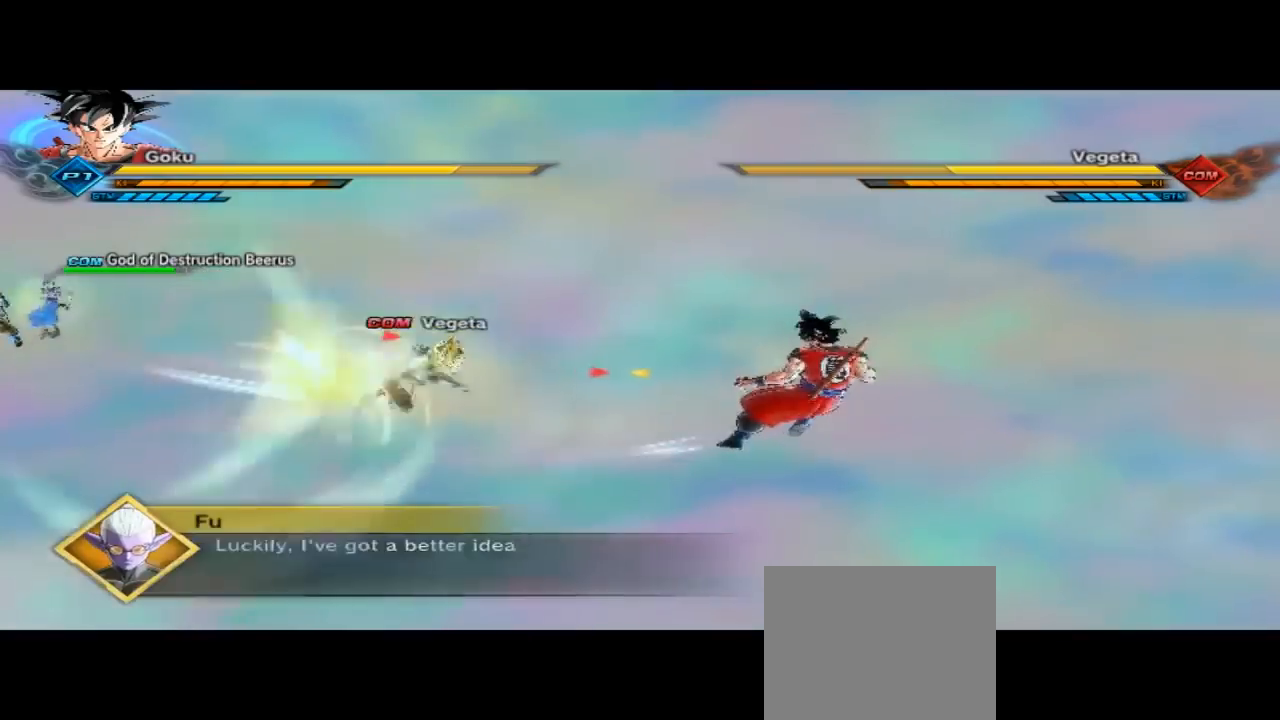
{"dt_ms": 500, "buttons": ["X"], "left_stick": "center", "right_stick": "center", "button_events": [[467, "X", "down"]]}